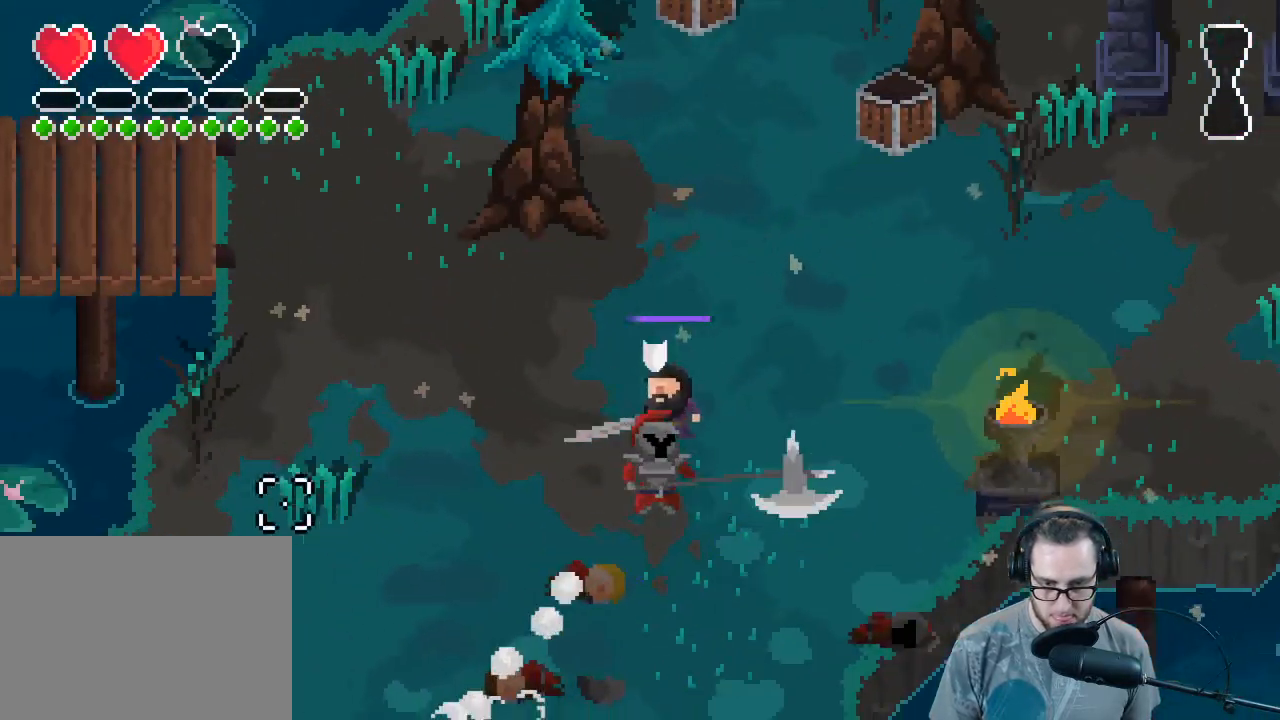
Gameplay with a controller (Xbox layout); each line is a JSON object with the inputs held at the frame after it. "events" lists button and stick changes between this image and that frame as [ms after this image, input, new state], when the widget could be followed in between.
{"buttons": ["L2"], "left_stick": "down-left", "right_stick": "left", "events": [[33, "L2", "down"]]}
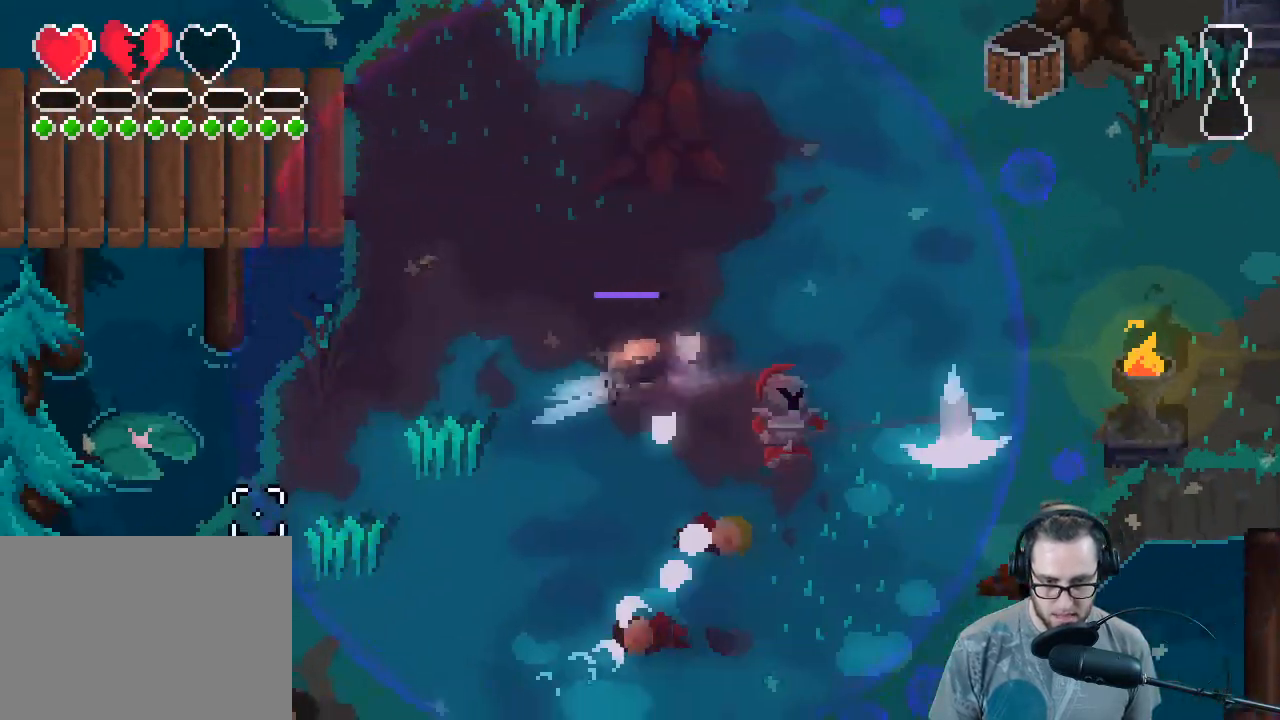
{"buttons": ["L2"], "left_stick": "down-left", "right_stick": "right", "events": [[67, "right_stick", "right"]]}
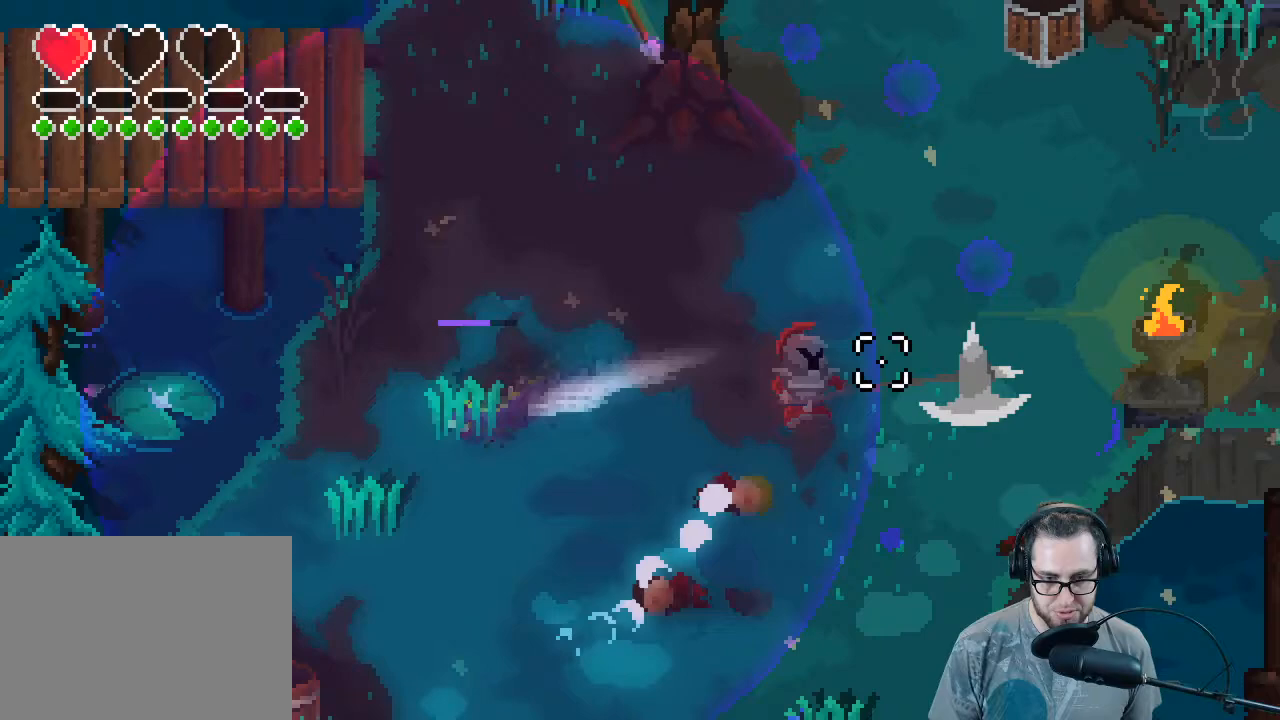
{"buttons": [], "left_stick": "center", "right_stick": "right", "events": [[100, "R2", "down"], [133, "L2", "up"], [267, "R2", "up"], [300, "left_stick", "center"]]}
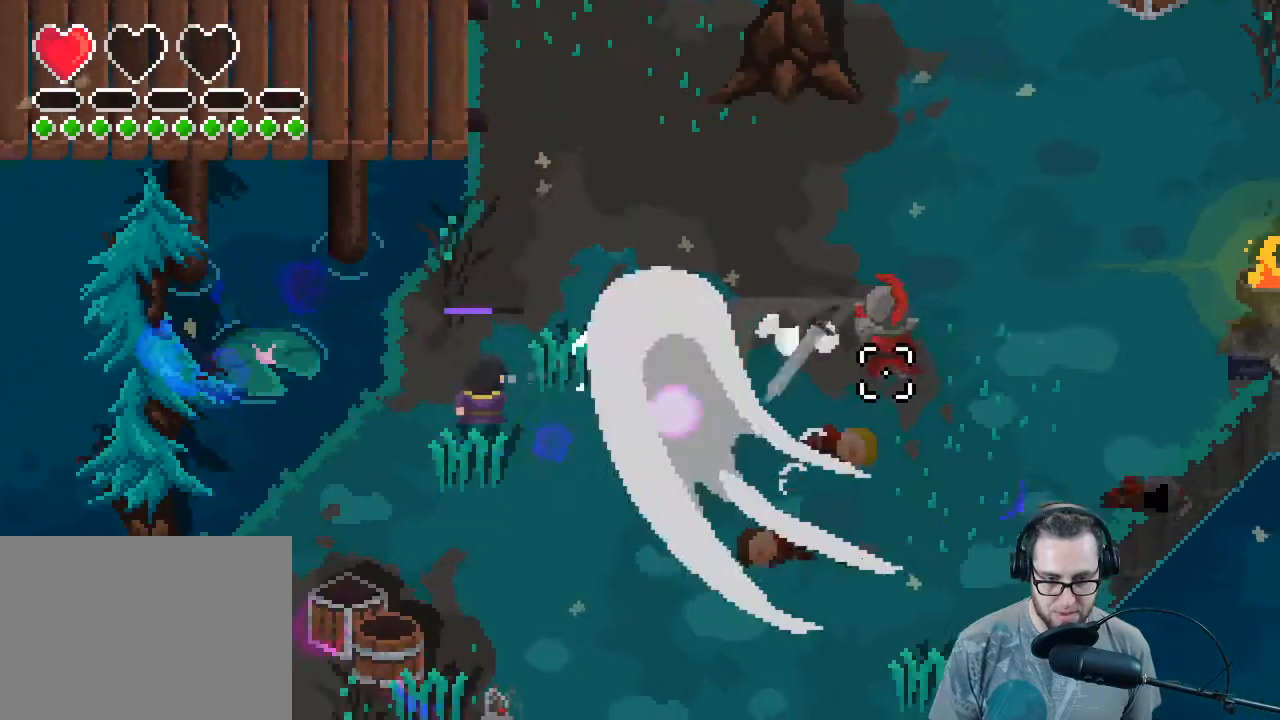
{"buttons": ["R2"], "left_stick": "center", "right_stick": "right", "events": [[33, "left_stick", "right"], [100, "left_stick", "up-right"], [233, "R2", "down"], [333, "left_stick", "center"], [400, "R2", "up"], [467, "R2", "down"]]}
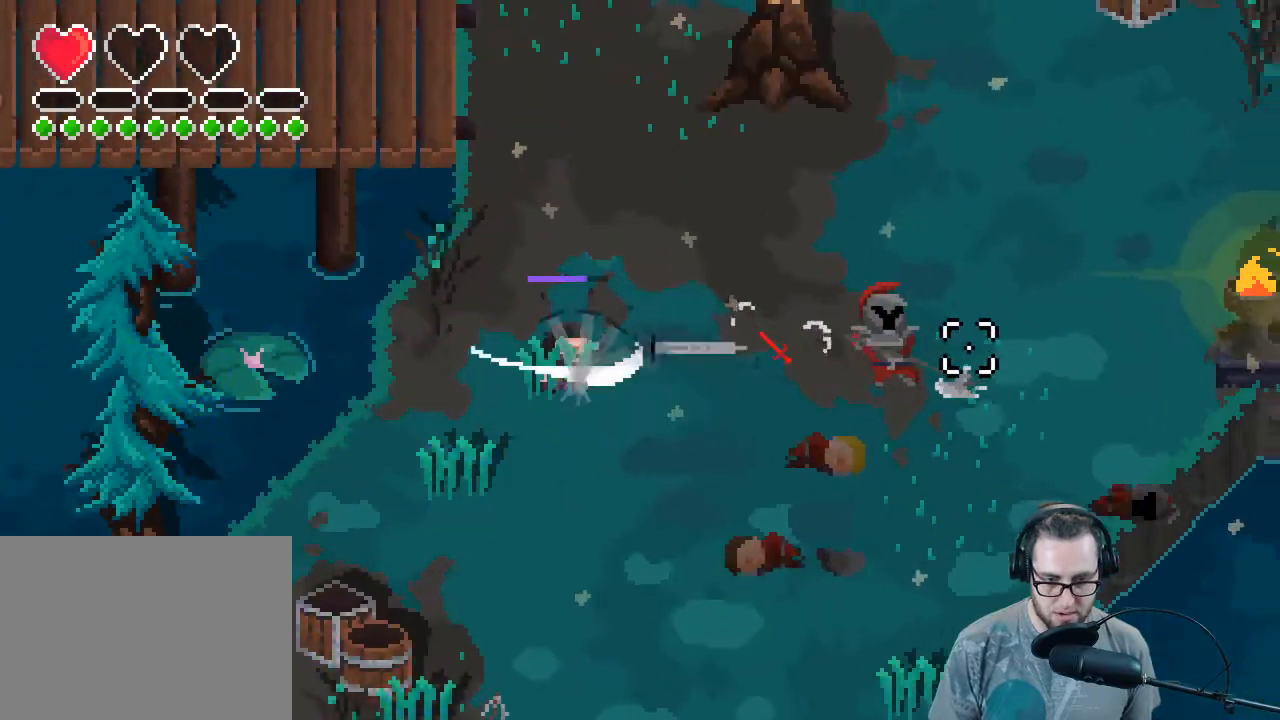
{"buttons": ["R2"], "left_stick": "center", "right_stick": "right", "events": [[100, "R2", "up"], [167, "R2", "down"], [333, "R2", "up"], [400, "R2", "down"]]}
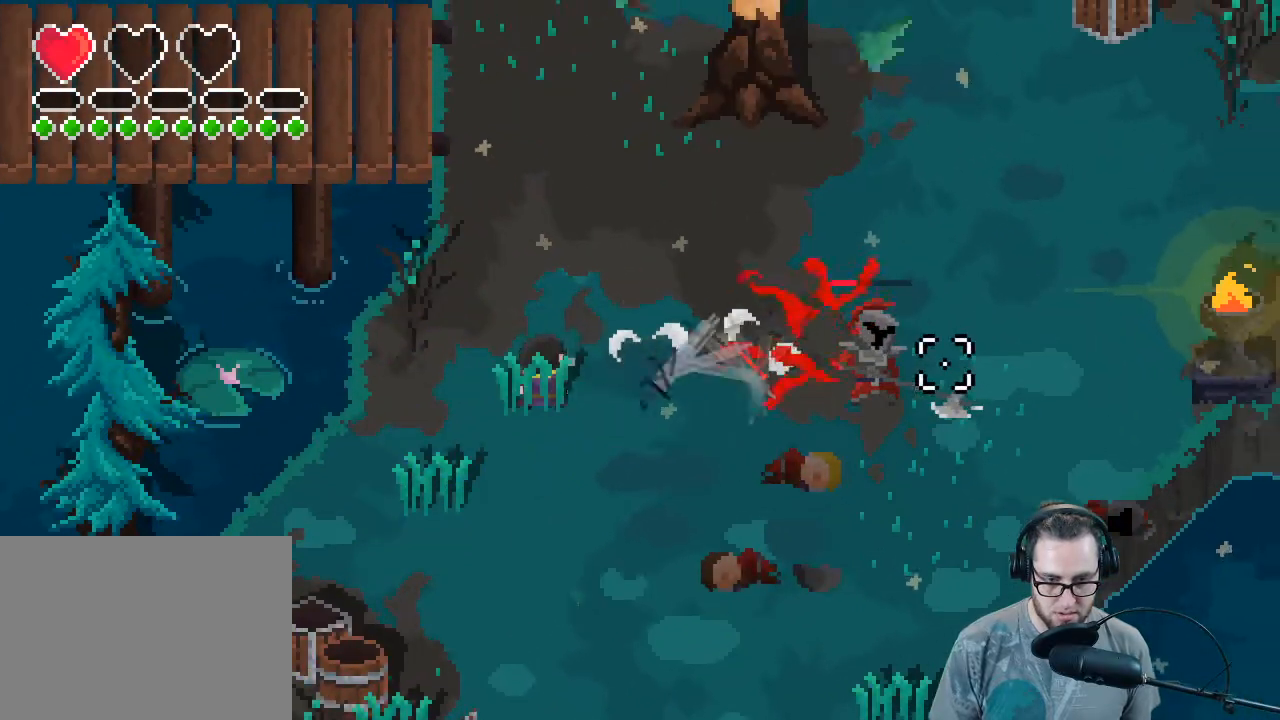
{"buttons": ["R2"], "left_stick": "right", "right_stick": "right", "events": [[33, "R2", "up"], [100, "R2", "down"], [133, "left_stick", "right"], [233, "R2", "up"], [300, "R2", "down"], [433, "R2", "up"], [467, "R2", "down"]]}
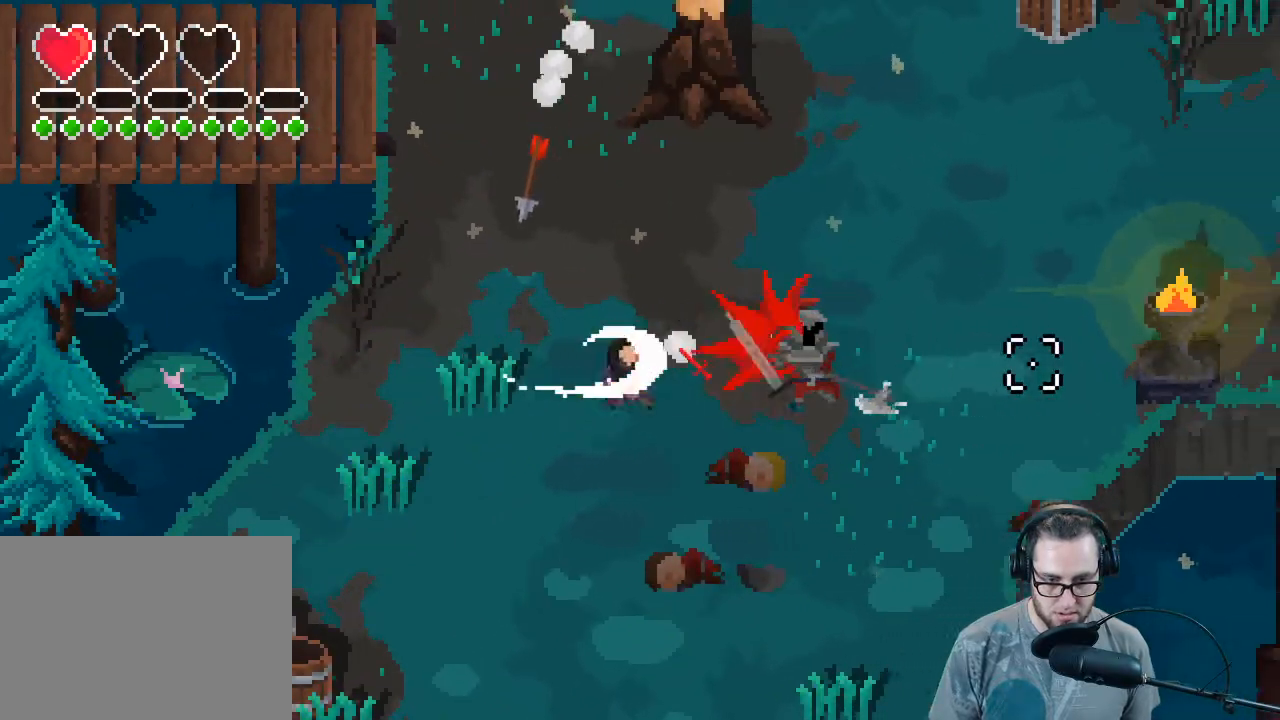
{"buttons": [], "left_stick": "right", "right_stick": "right", "events": [[67, "left_stick", "up-right"], [133, "R2", "up"], [200, "R2", "down"], [333, "R2", "up"], [500, "left_stick", "right"]]}
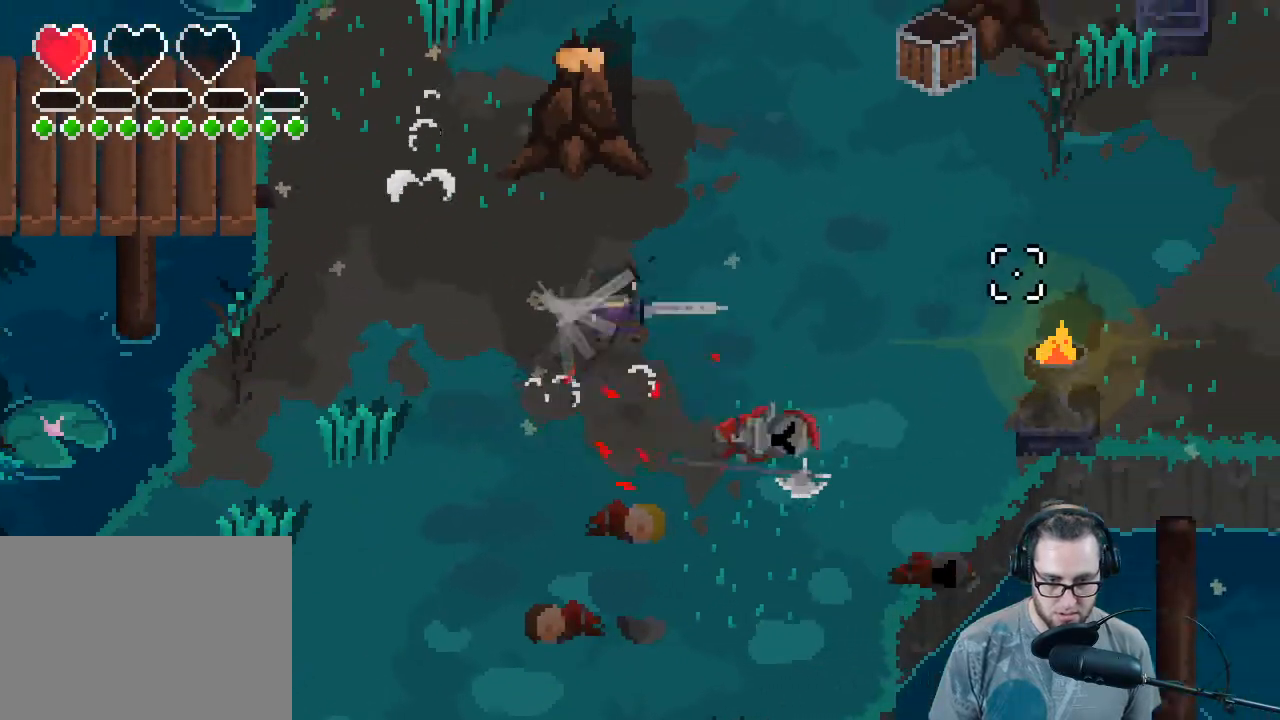
{"buttons": [], "left_stick": "right", "right_stick": "up-left", "events": [[200, "right_stick", "up-left"]]}
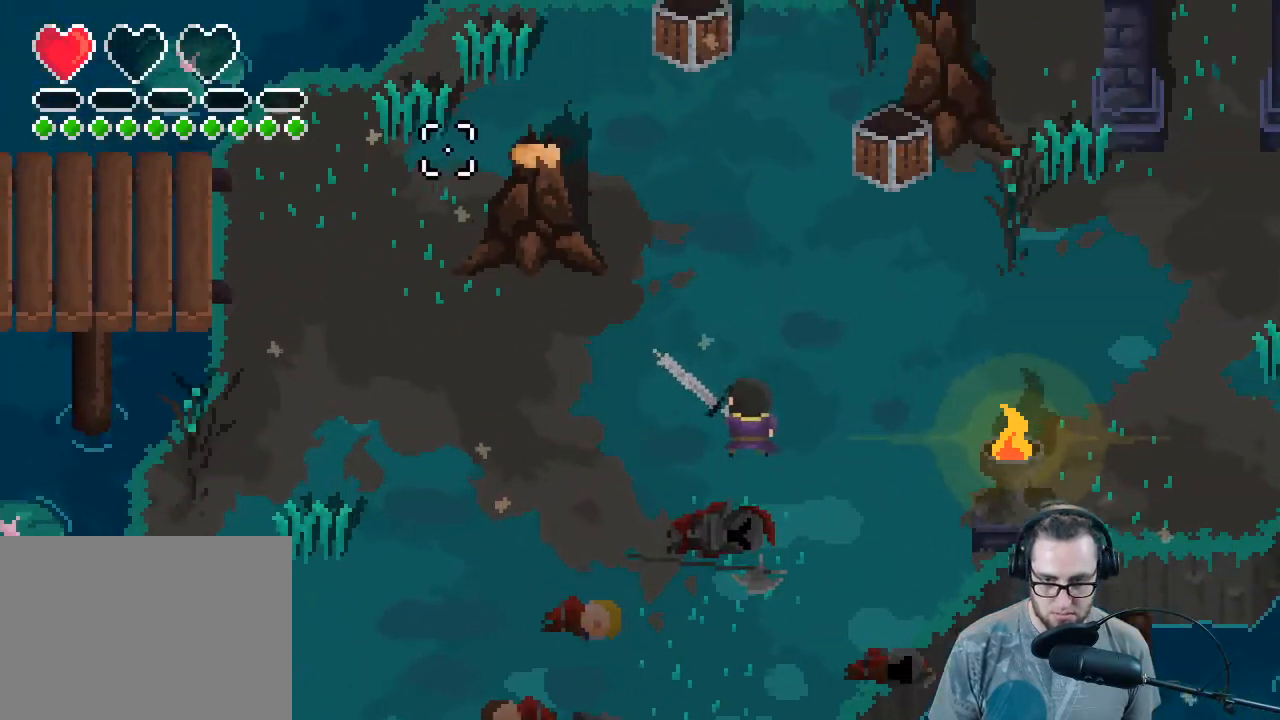
{"buttons": [], "left_stick": "up-right", "right_stick": "up-left", "events": [[267, "left_stick", "up-right"]]}
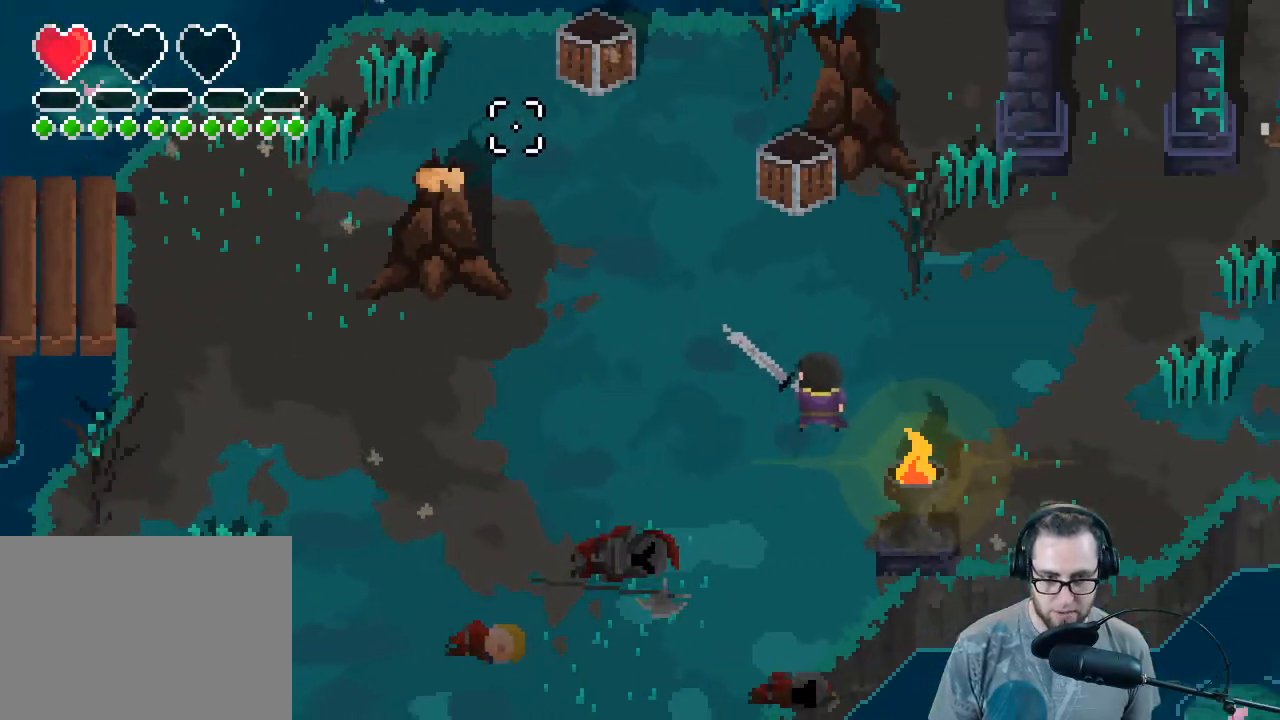
{"buttons": [], "left_stick": "up-right", "right_stick": "up-left", "events": []}
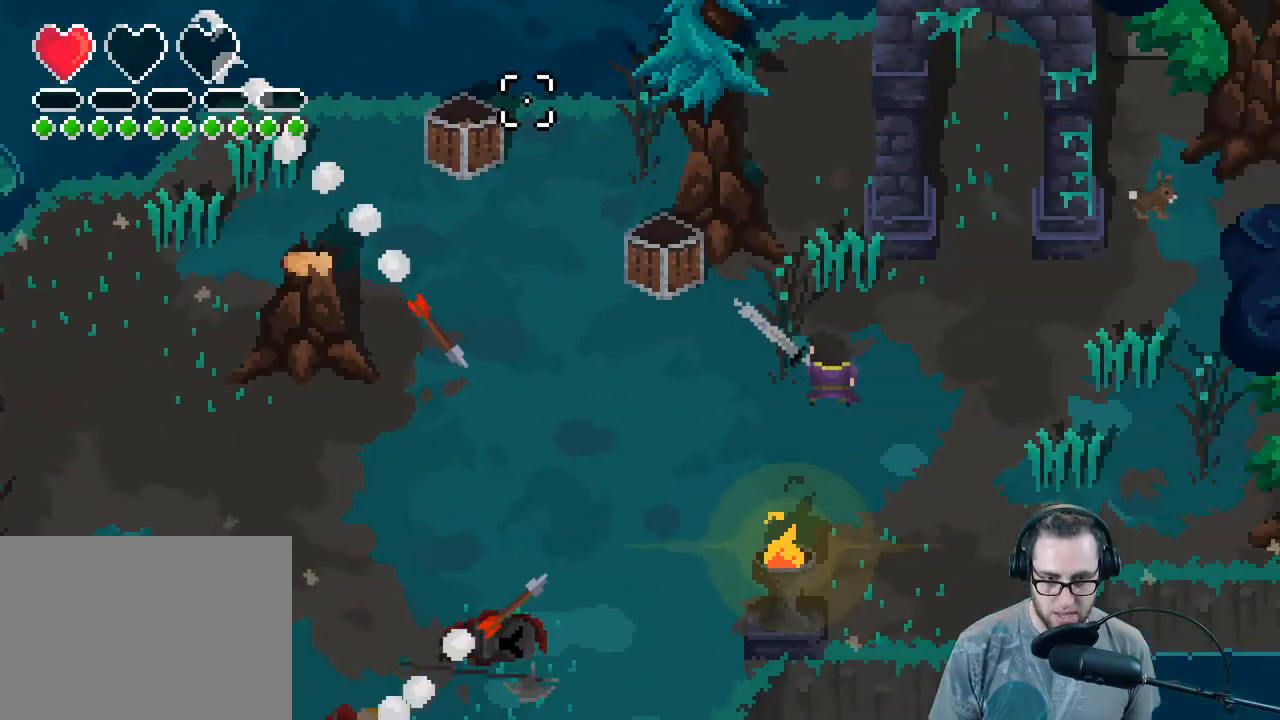
{"buttons": [], "left_stick": "up-right", "right_stick": "left", "events": [[67, "L1", "down"], [67, "left_stick", "up"], [200, "L1", "up"], [200, "left_stick", "center"], [267, "R2", "down"], [300, "R3", "down"], [300, "right_stick", "left"], [367, "left_stick", "right"], [433, "R2", "up"], [500, "R3", "up"], [500, "left_stick", "up-right"]]}
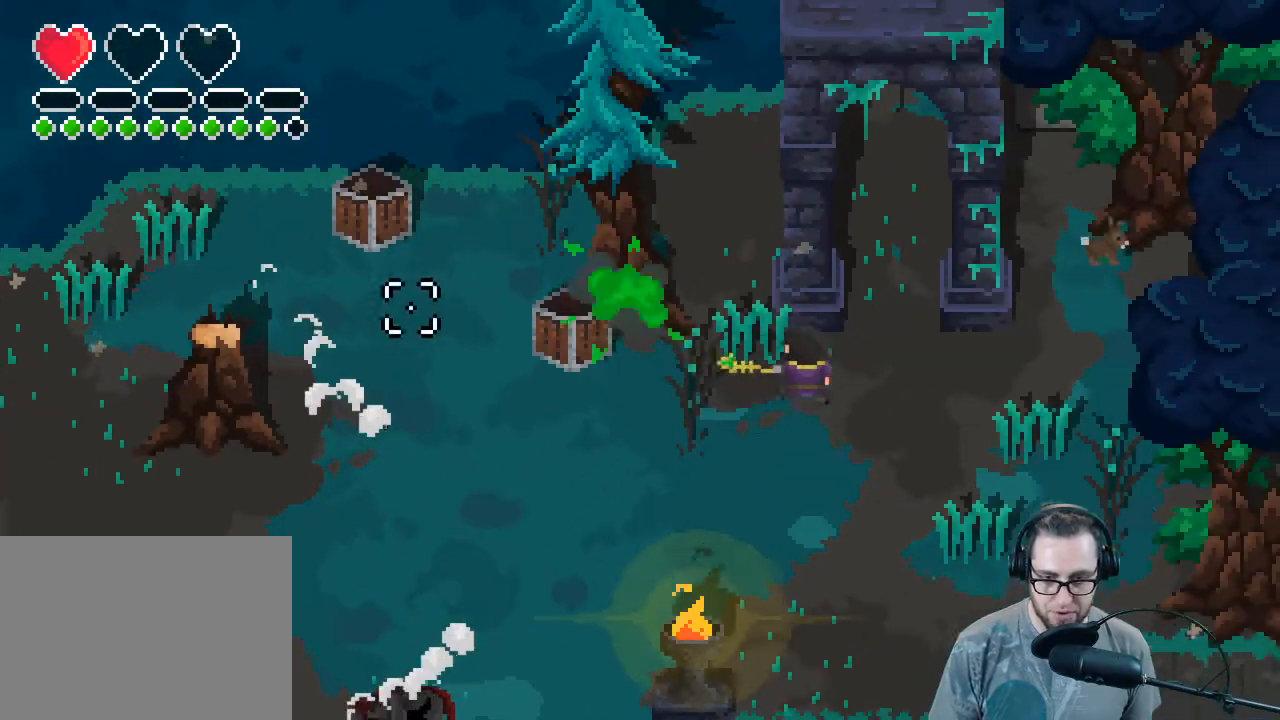
{"buttons": [], "left_stick": "left", "right_stick": "up-left", "events": [[100, "right_stick", "up-left"], [200, "left_stick", "down-right"], [333, "left_stick", "down-left"], [433, "left_stick", "left"]]}
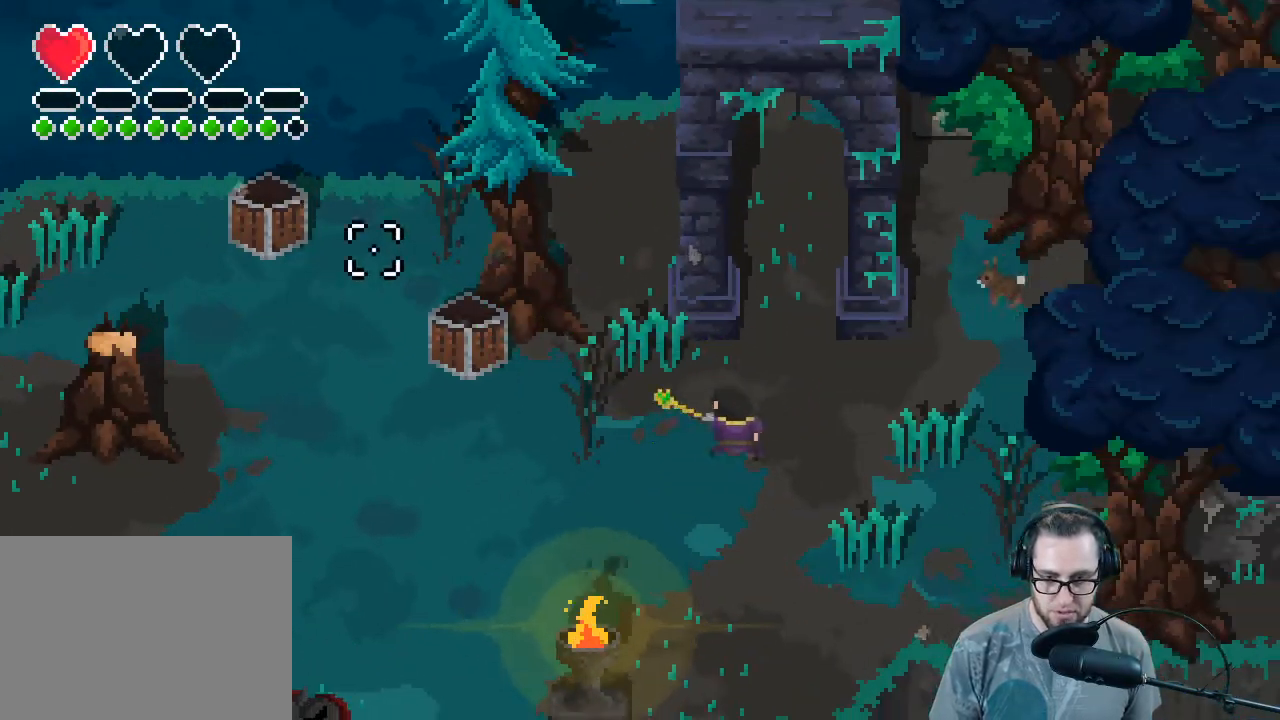
{"buttons": [], "left_stick": "right", "right_stick": "up-left", "events": [[333, "R2", "down"], [467, "R2", "up"], [467, "left_stick", "right"]]}
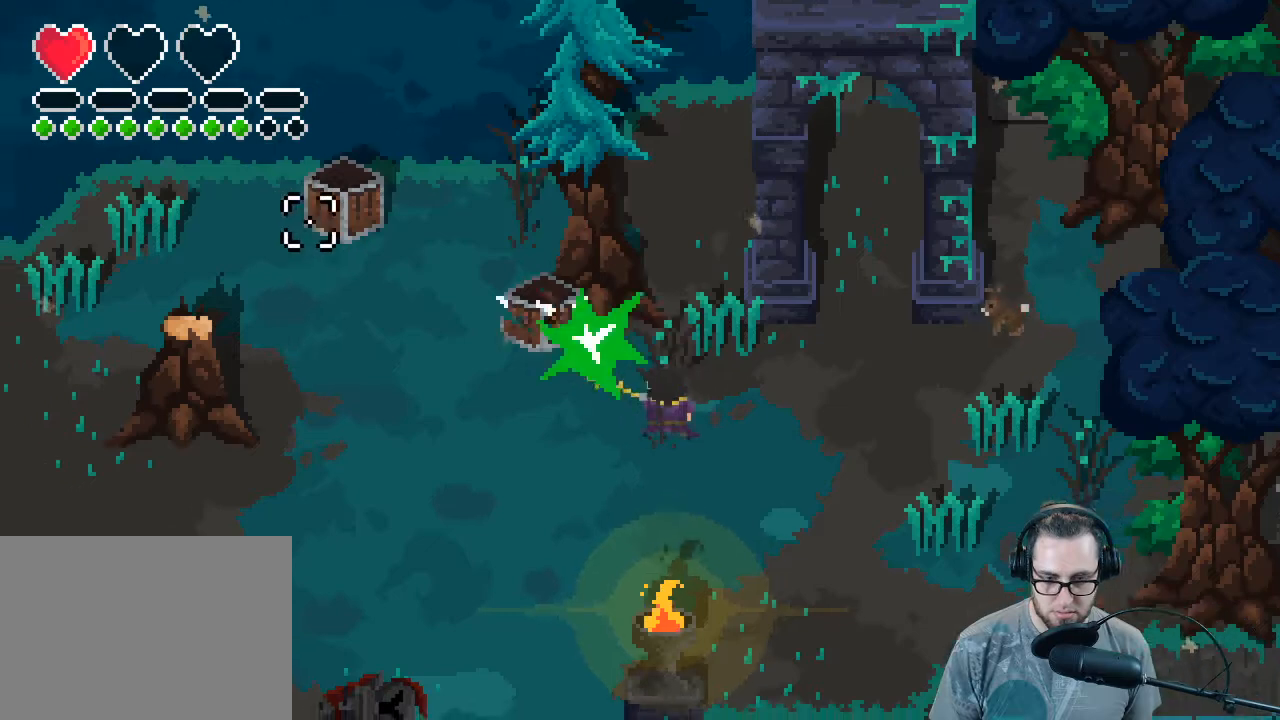
{"buttons": [], "left_stick": "up-right", "right_stick": "right", "events": [[133, "right_stick", "right"], [433, "left_stick", "up-right"]]}
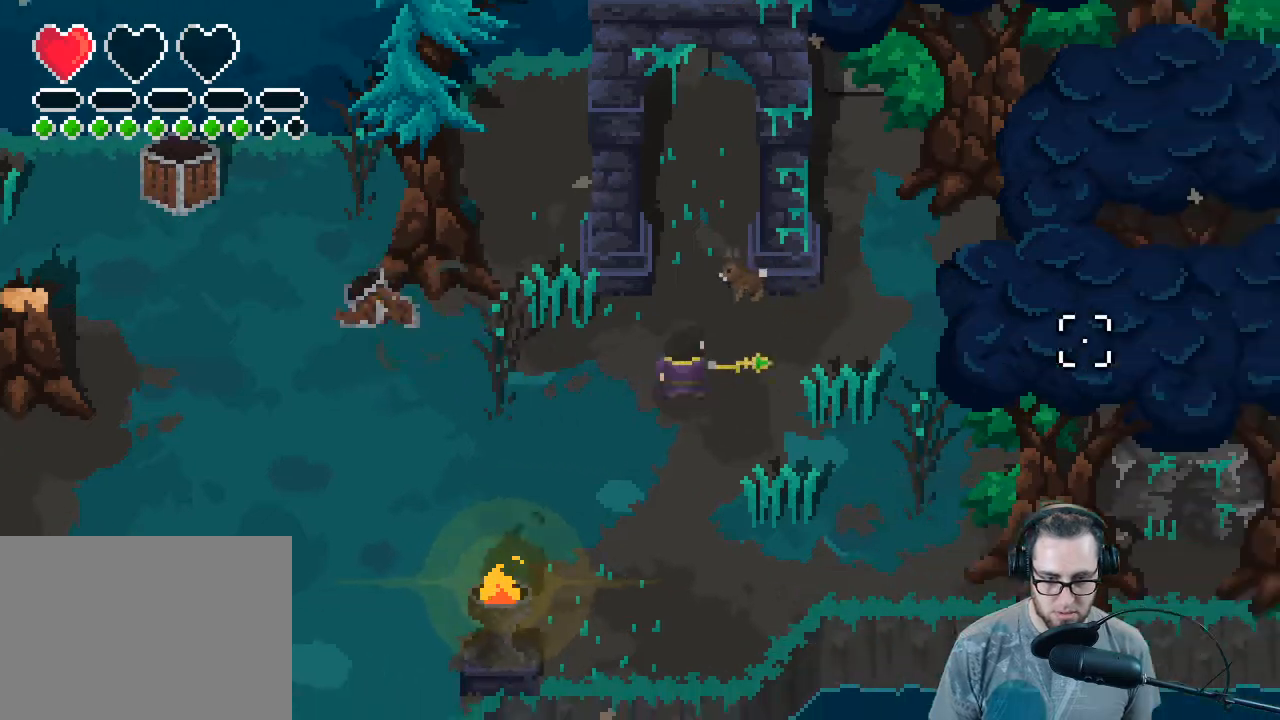
{"buttons": [], "left_stick": "down", "right_stick": "up-right", "events": [[133, "right_stick", "up-right"], [167, "R2", "down"], [167, "left_stick", "up-left"], [233, "right_stick", "up"], [367, "R2", "up"], [367, "left_stick", "down"], [433, "right_stick", "up-right"]]}
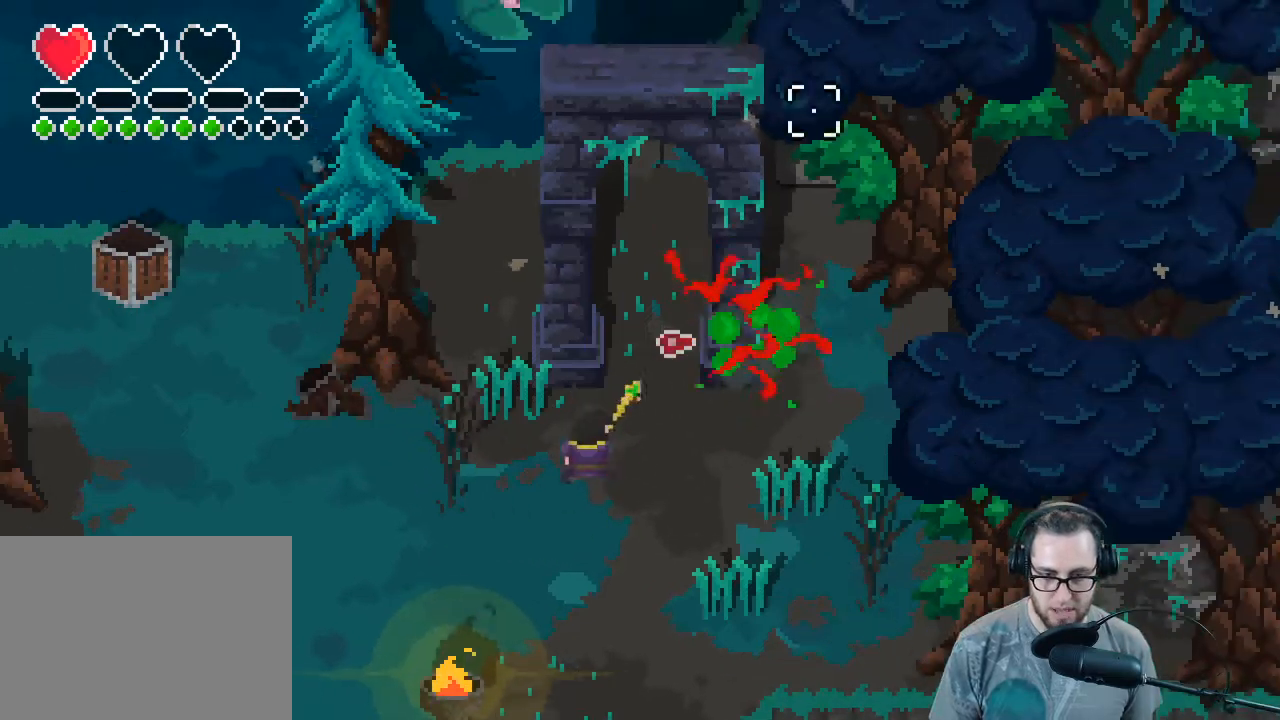
{"buttons": [], "left_stick": "up", "right_stick": "up", "events": [[100, "left_stick", "right"], [100, "right_stick", "up"], [200, "left_stick", "up-right"], [333, "left_stick", "up"]]}
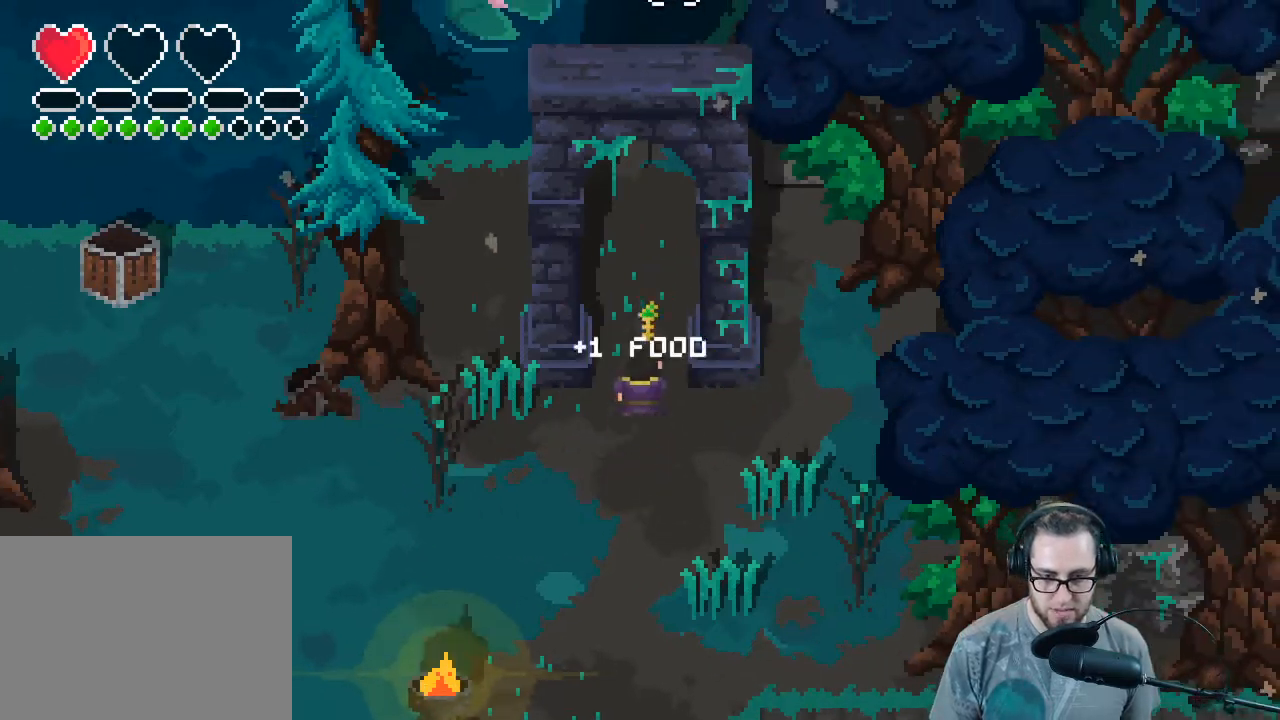
{"buttons": [], "left_stick": "left", "right_stick": "left", "events": [[200, "left_stick", "down"], [233, "right_stick", "left"], [400, "left_stick", "down-left"], [500, "left_stick", "left"]]}
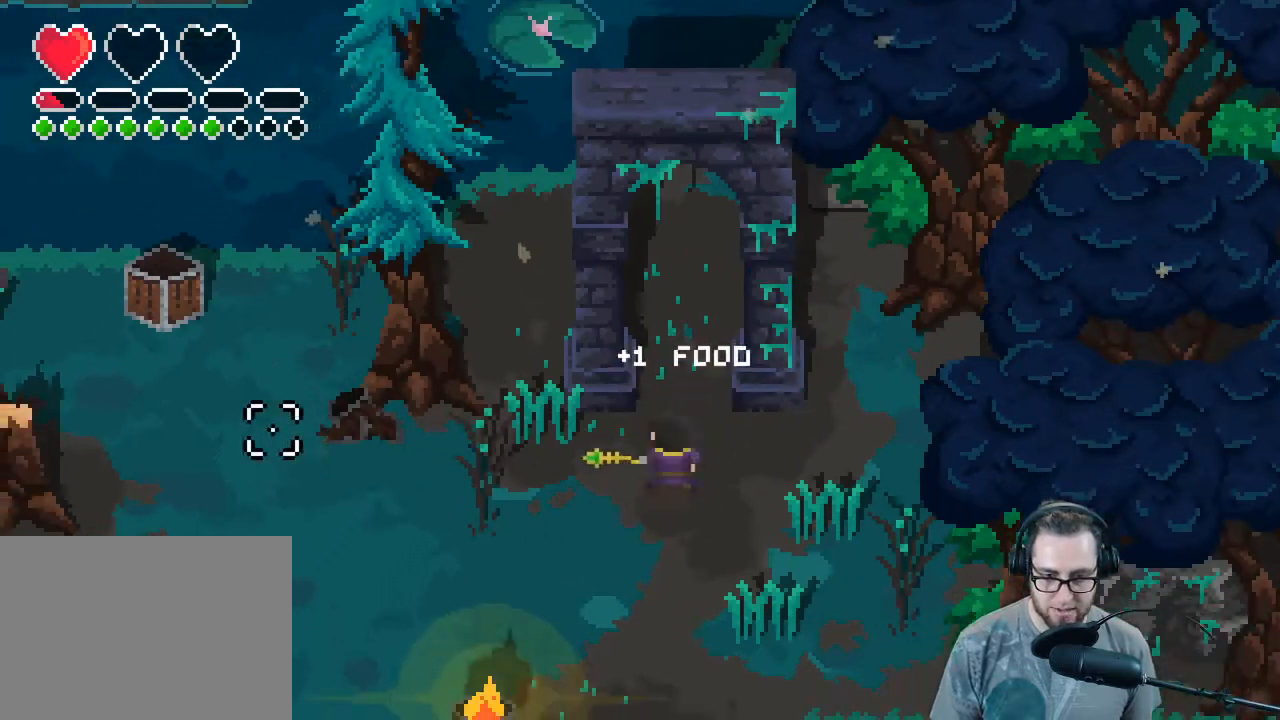
{"buttons": [], "left_stick": "left", "right_stick": "left", "events": []}
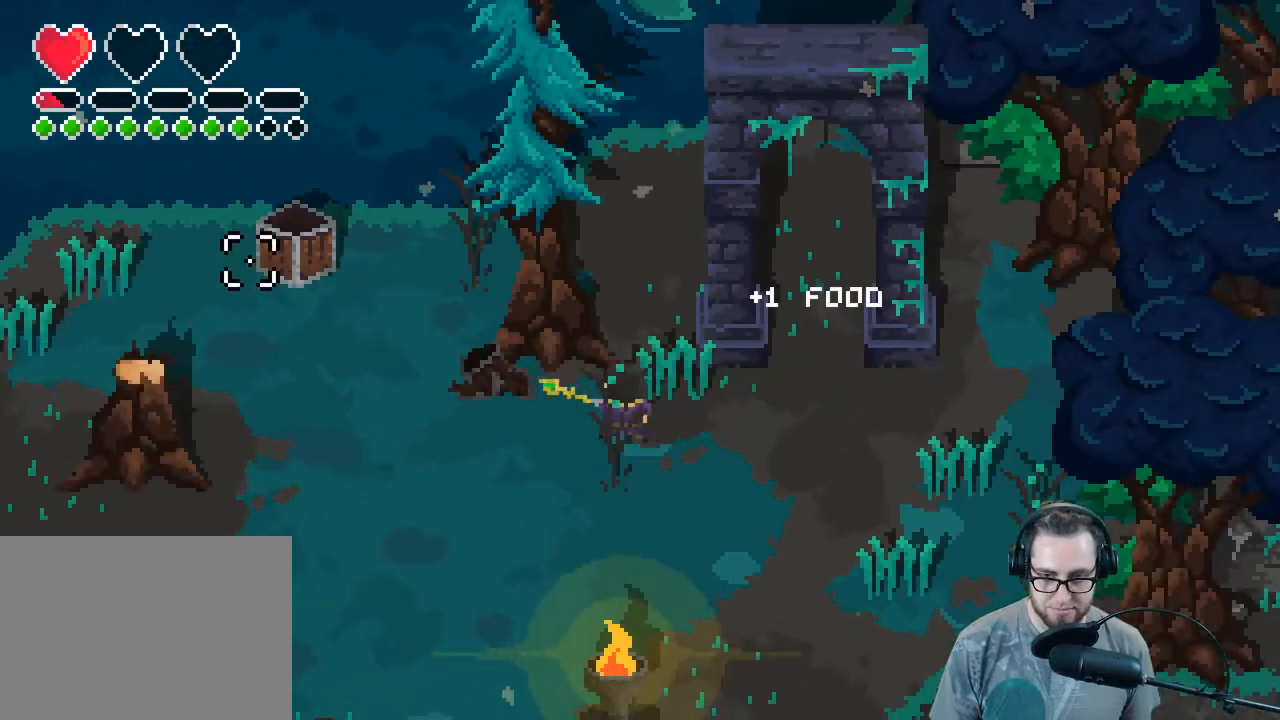
{"buttons": ["R2"], "left_stick": "up-left", "right_stick": "left", "events": [[300, "left_stick", "up-left"], [433, "R2", "down"]]}
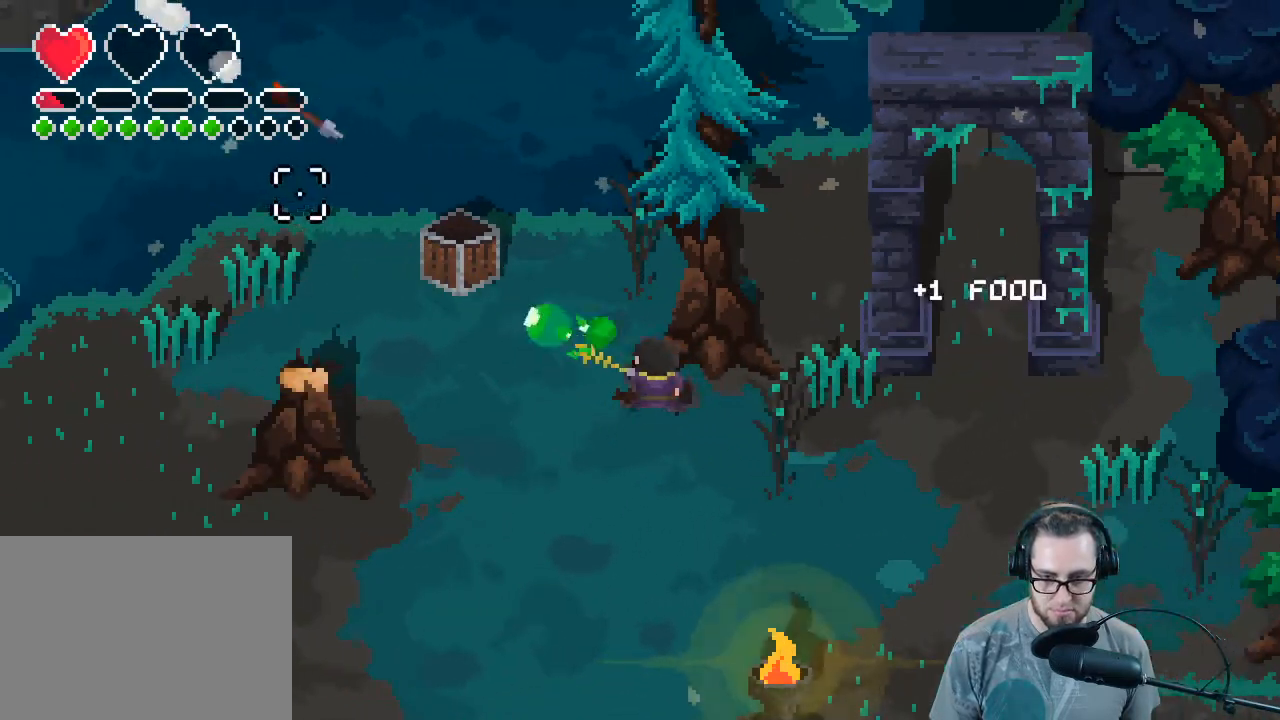
{"buttons": [], "left_stick": "down", "right_stick": "left", "events": [[67, "R2", "up"], [100, "left_stick", "center"], [233, "left_stick", "down-right"], [333, "left_stick", "down"]]}
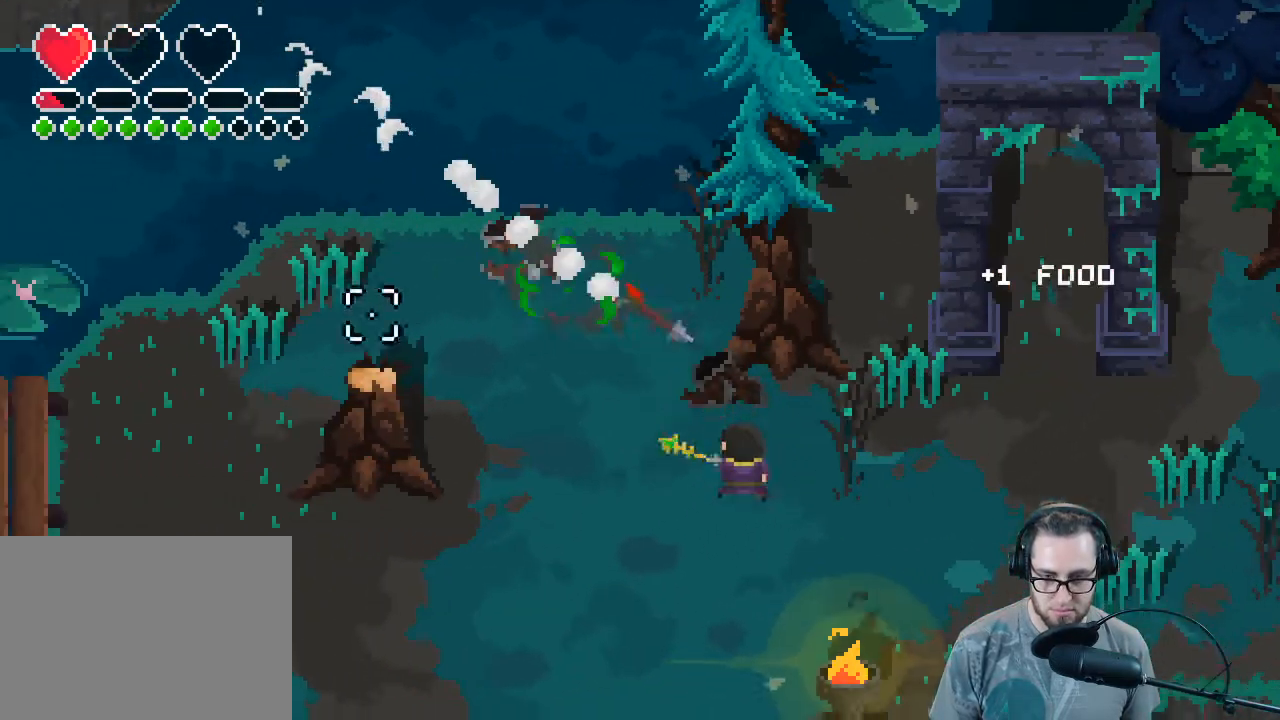
{"buttons": [], "left_stick": "right", "right_stick": "left", "events": [[67, "left_stick", "down-left"], [200, "left_stick", "up-left"], [267, "left_stick", "up"], [500, "left_stick", "right"]]}
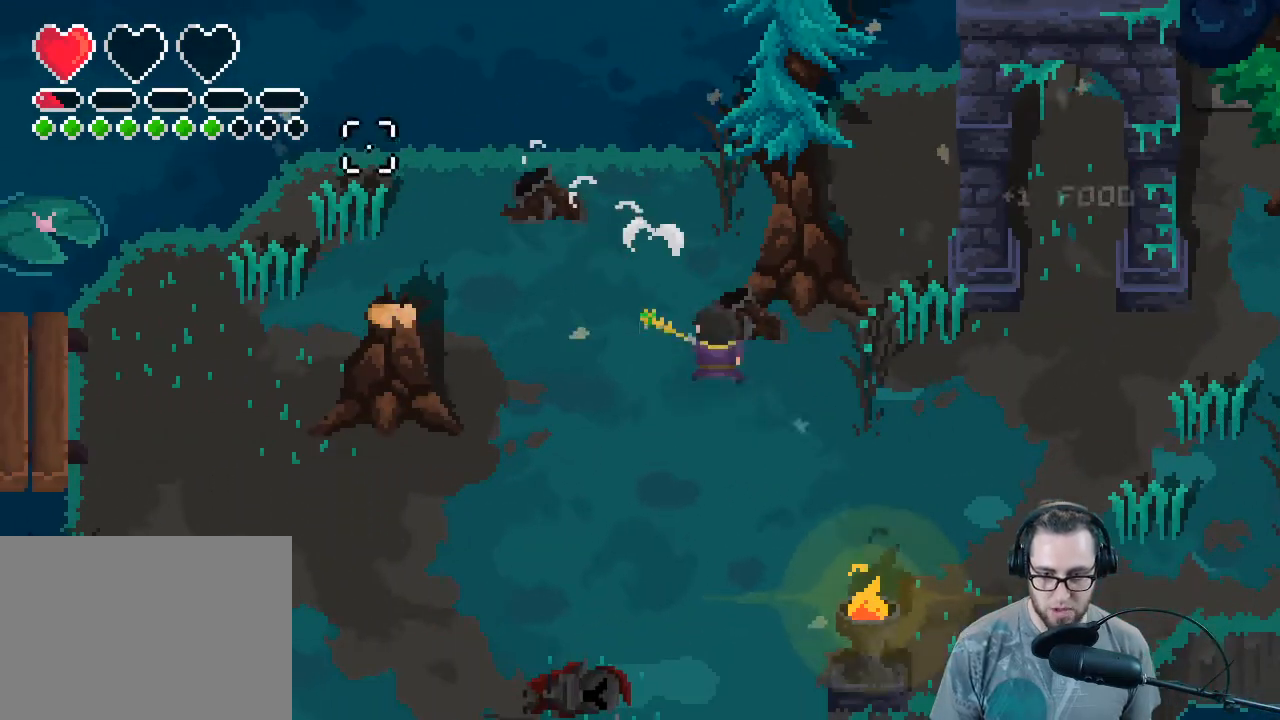
{"buttons": [], "left_stick": "down-left", "right_stick": "left", "events": [[67, "left_stick", "down"], [333, "left_stick", "down-left"]]}
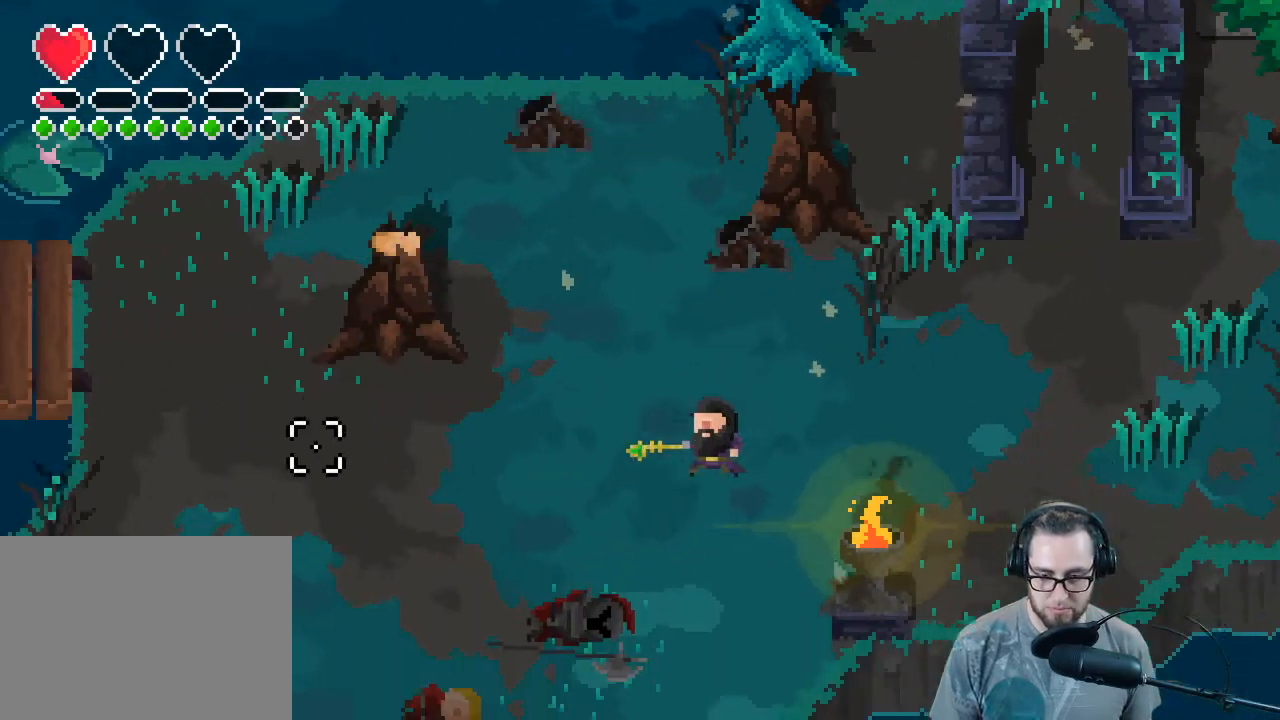
{"buttons": [], "left_stick": "down-left", "right_stick": "left", "events": [[267, "L1", "down"], [367, "L1", "up"]]}
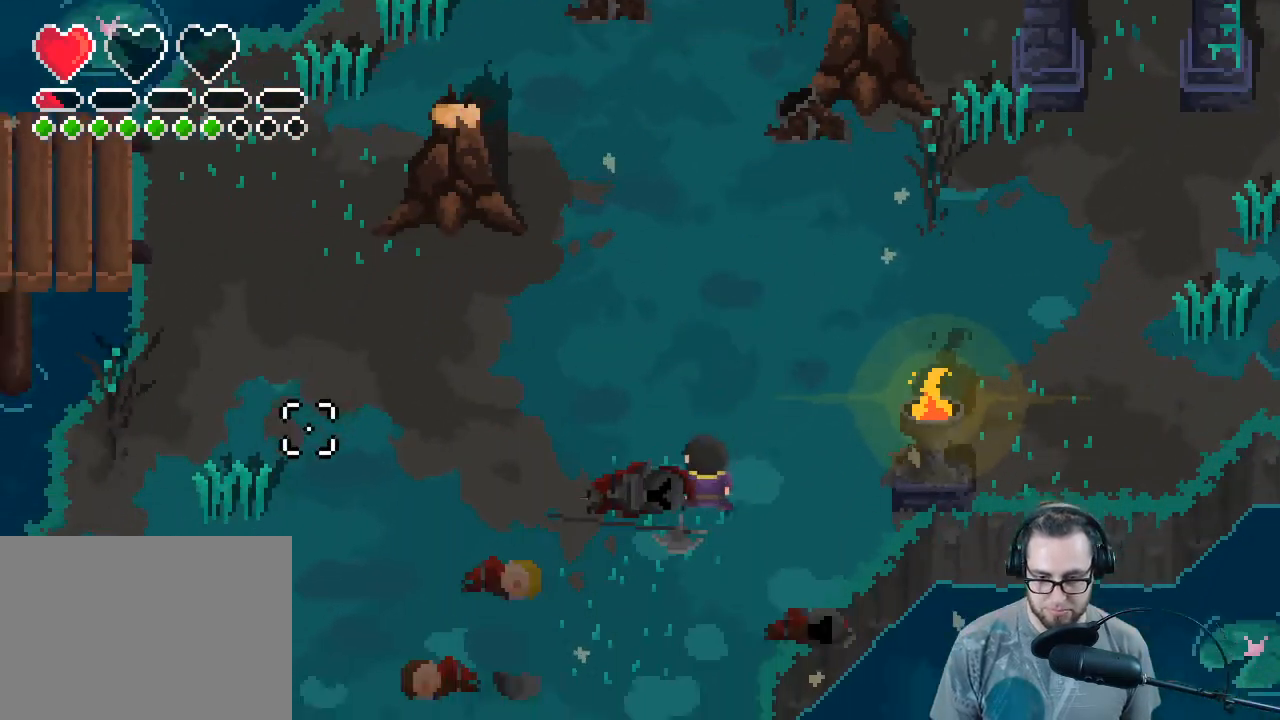
{"buttons": [], "left_stick": "down-left", "right_stick": "left", "events": []}
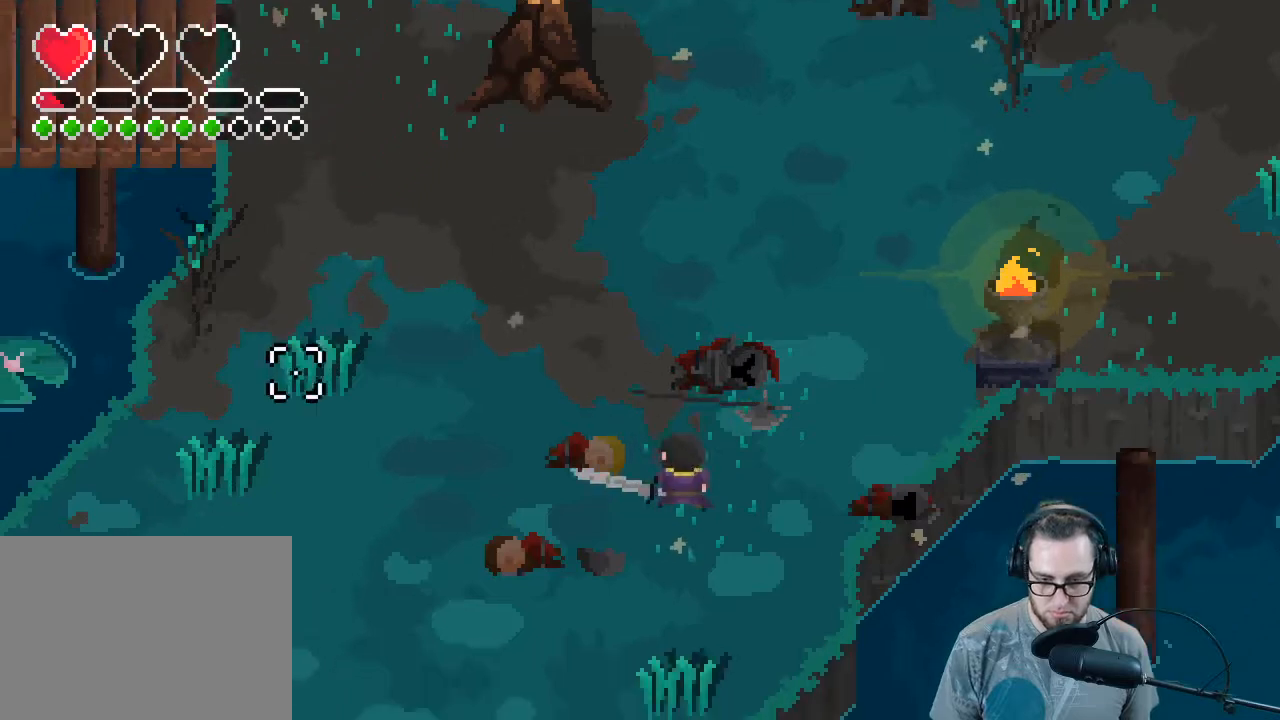
{"buttons": [], "left_stick": "down-left", "right_stick": "left", "events": []}
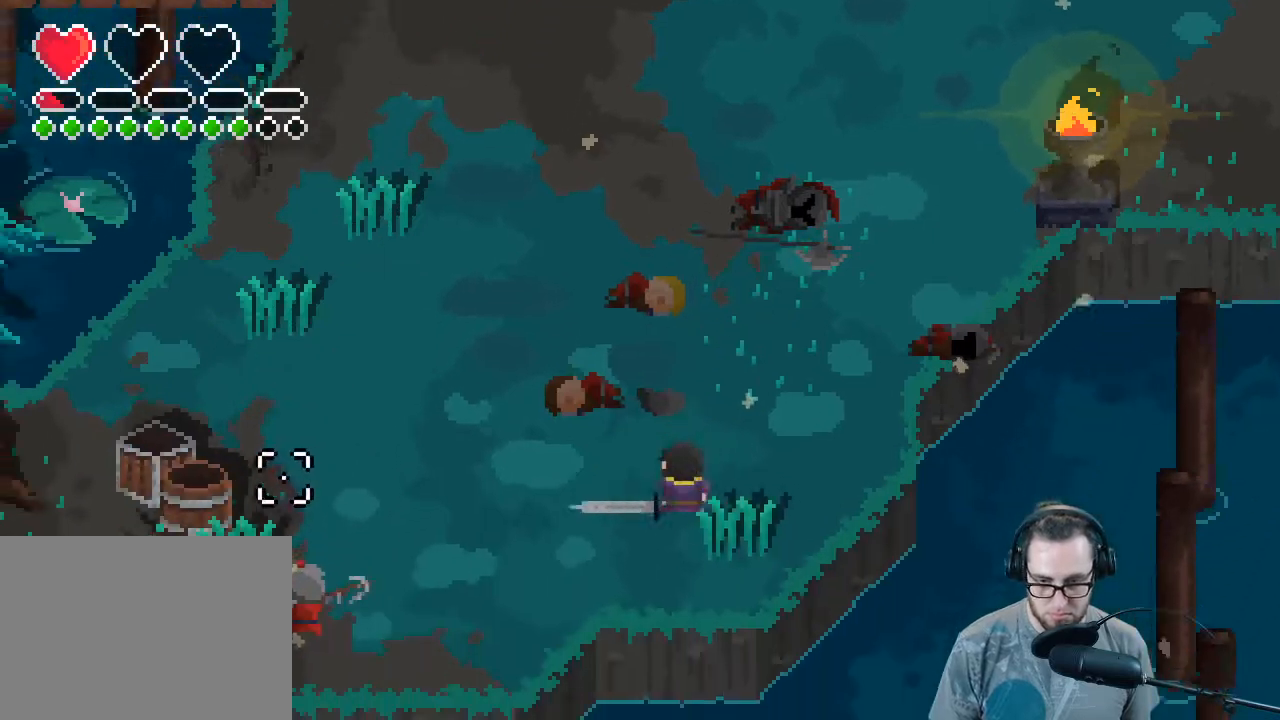
{"buttons": ["L2"], "left_stick": "down", "right_stick": "left", "events": [[167, "L1", "down"], [200, "left_stick", "left"], [267, "L1", "up"], [333, "R2", "down"], [433, "left_stick", "down"], [467, "R2", "up"], [500, "L2", "down"]]}
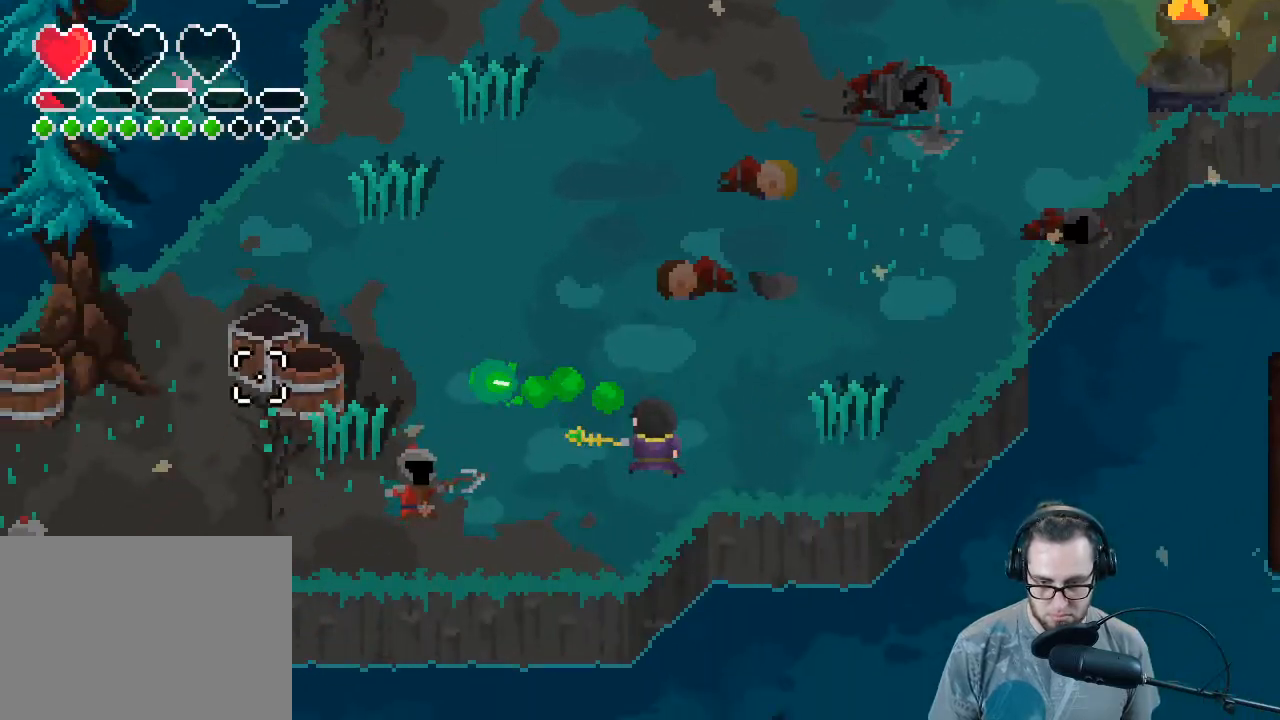
{"buttons": ["L2", "R2"], "left_stick": "down-left", "right_stick": "left", "events": [[267, "left_stick", "down-left"], [500, "R2", "down"]]}
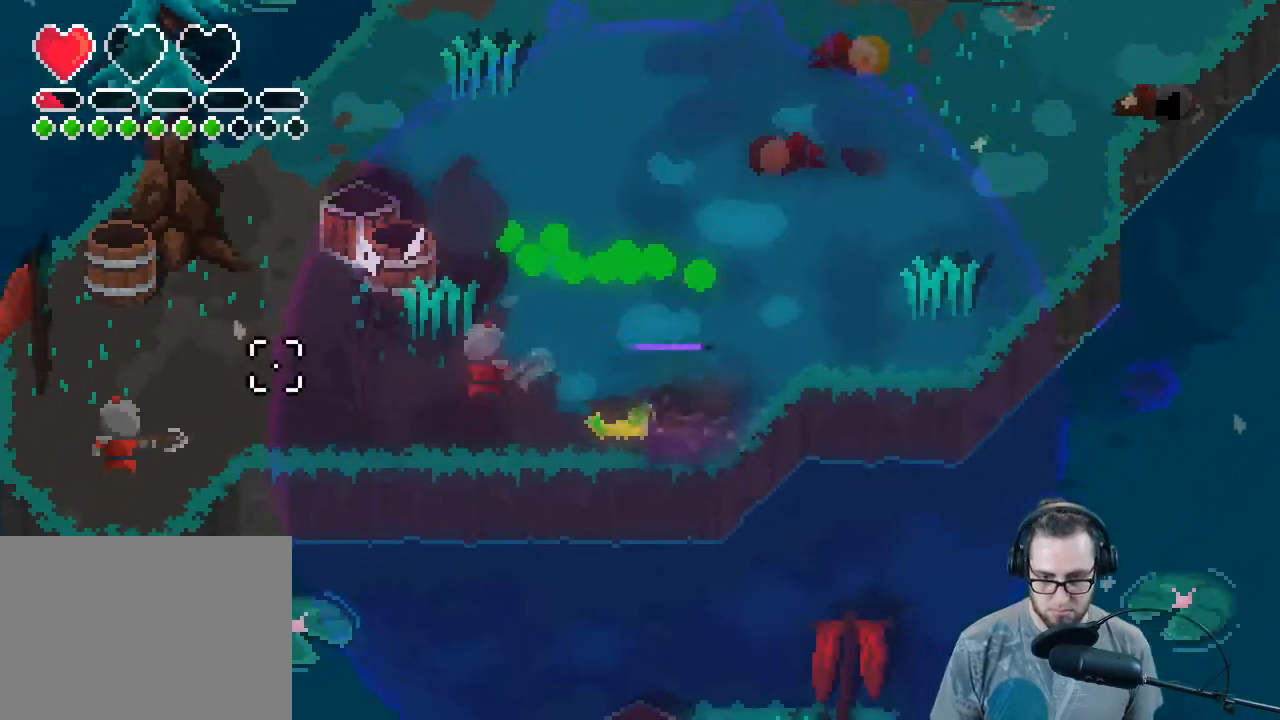
{"buttons": ["L2"], "left_stick": "down-left", "right_stick": "left", "events": [[167, "R2", "up"], [333, "left_stick", "down"], [433, "left_stick", "down-left"]]}
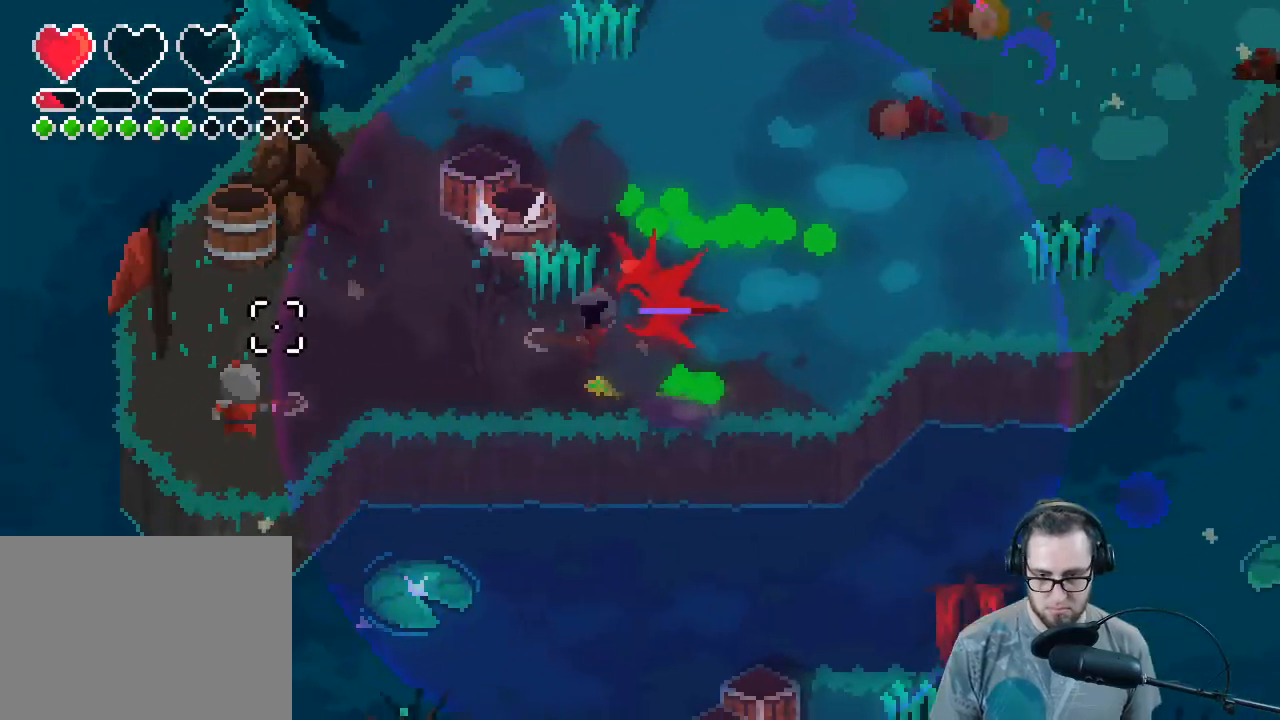
{"buttons": ["L2"], "left_stick": "up-right", "right_stick": "left", "events": [[100, "R2", "down"], [267, "R2", "up"], [300, "left_stick", "down-right"], [400, "left_stick", "up-right"]]}
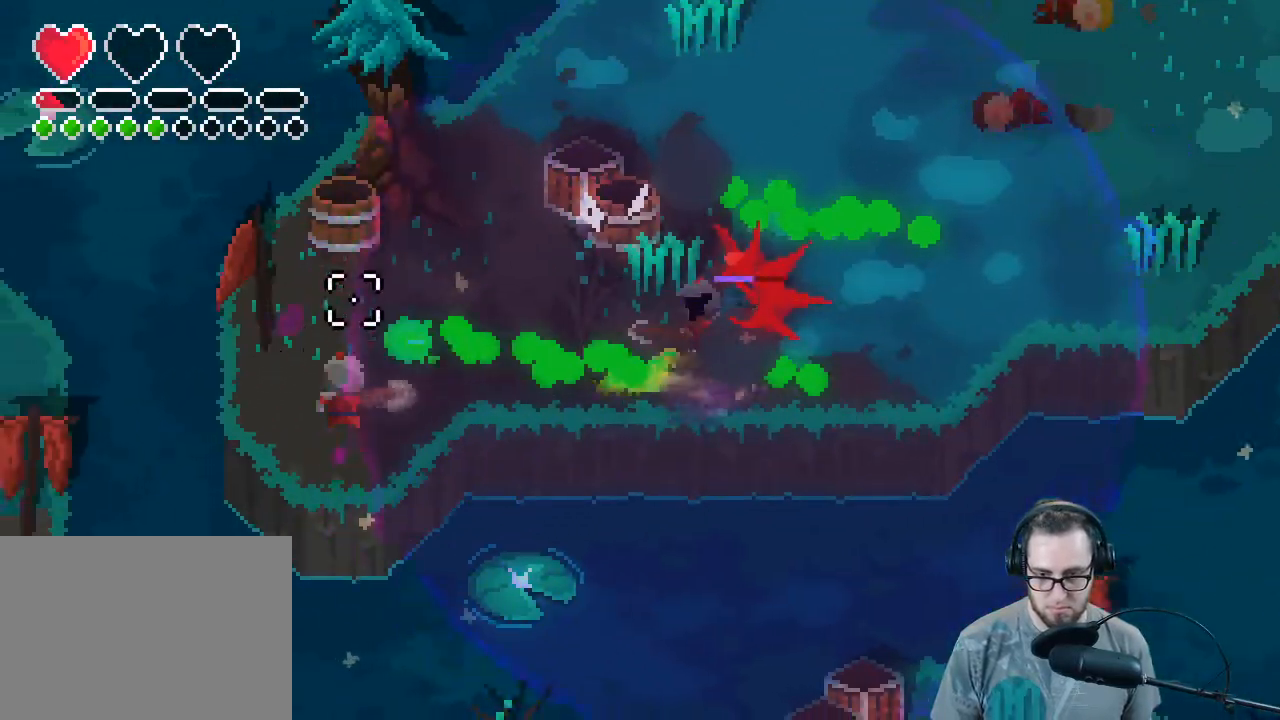
{"buttons": [], "left_stick": "up", "right_stick": "left", "events": [[300, "L2", "up"], [300, "left_stick", "up"]]}